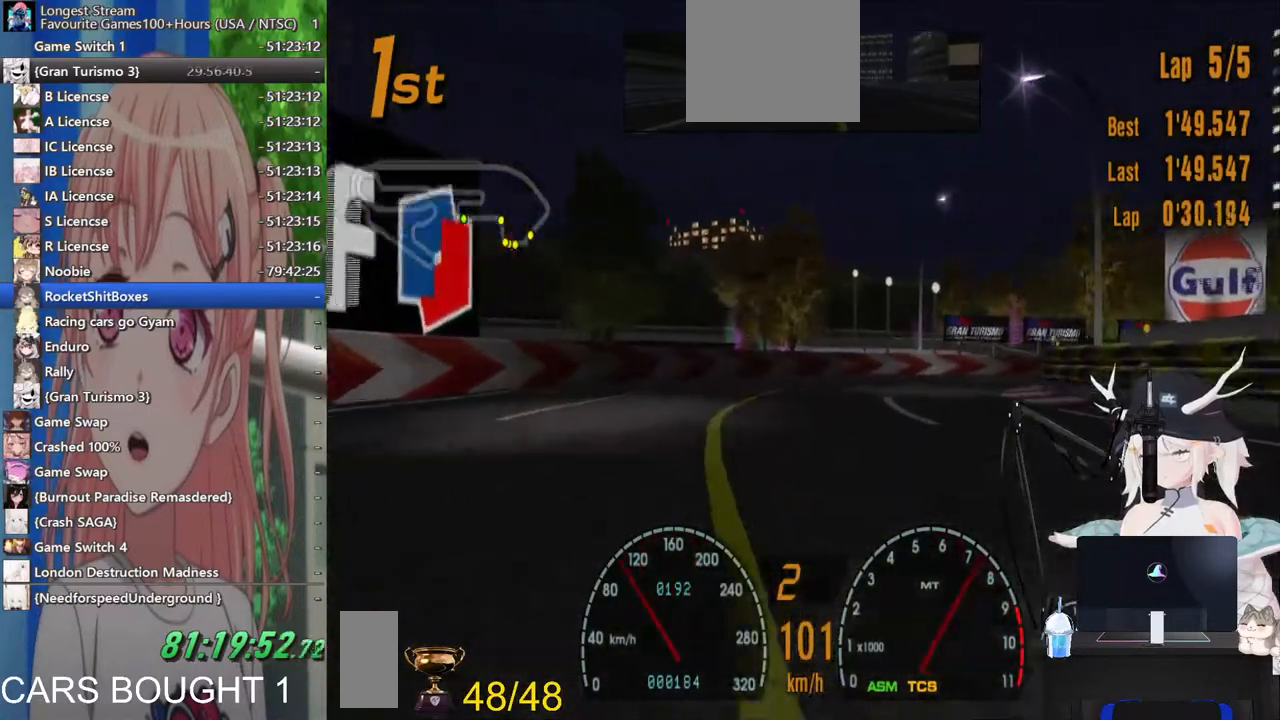
Gameplay with a controller (PlayStation layout); each line is a JSON object with the inputs held at the frame after it (dt_ms = milliseconds from this image to that frame). "events" lists button and stick changes between this image and that frame as [ms after this image, input, new state], when the widget could be followed in between. Not read: L1 R1 R2.
{"dt_ms": 1000, "buttons": [], "left_stick": "up-right", "right_stick": "center"}
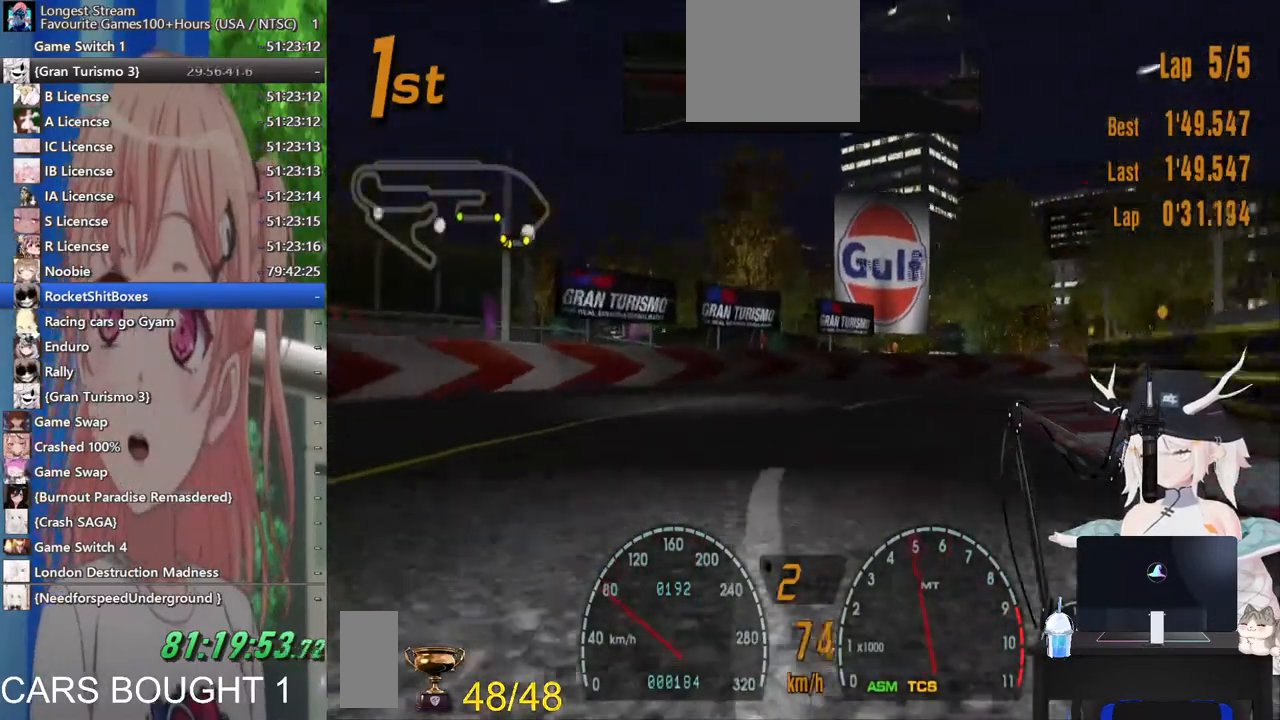
{"dt_ms": 500, "buttons": [], "left_stick": "up-right", "right_stick": "center", "events": []}
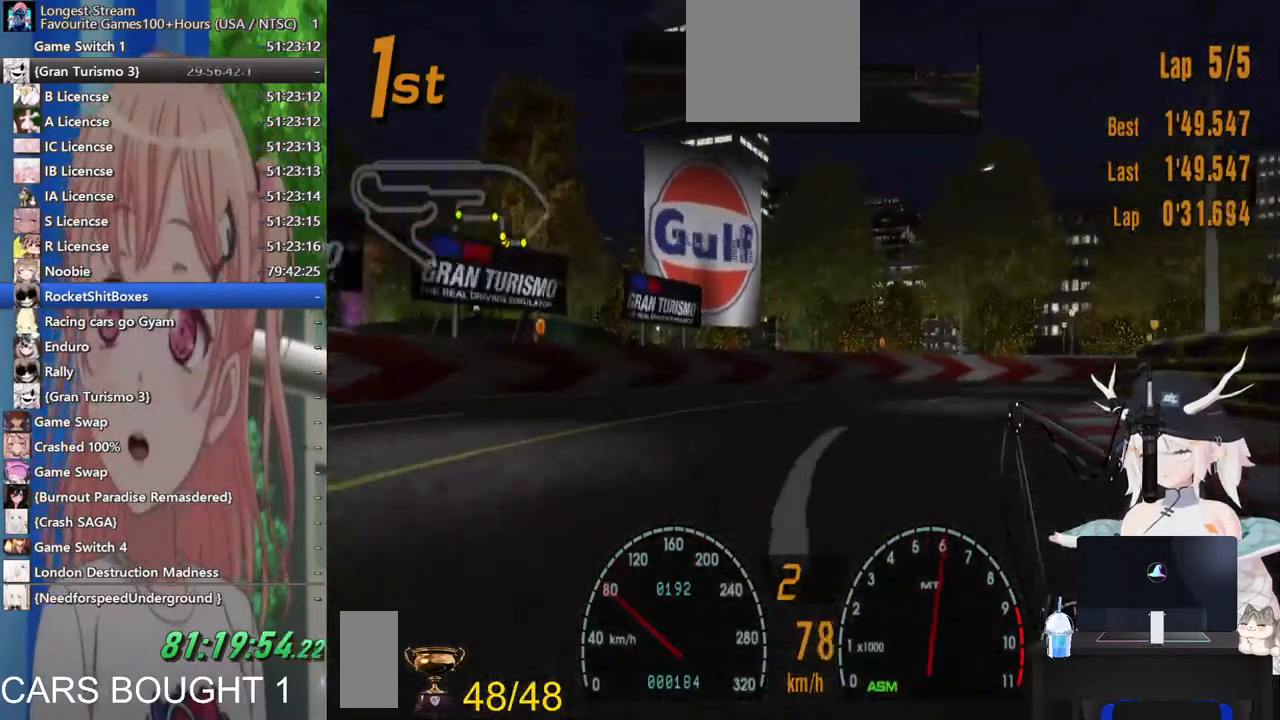
{"dt_ms": 500, "buttons": [], "left_stick": "up-right", "right_stick": "center", "events": []}
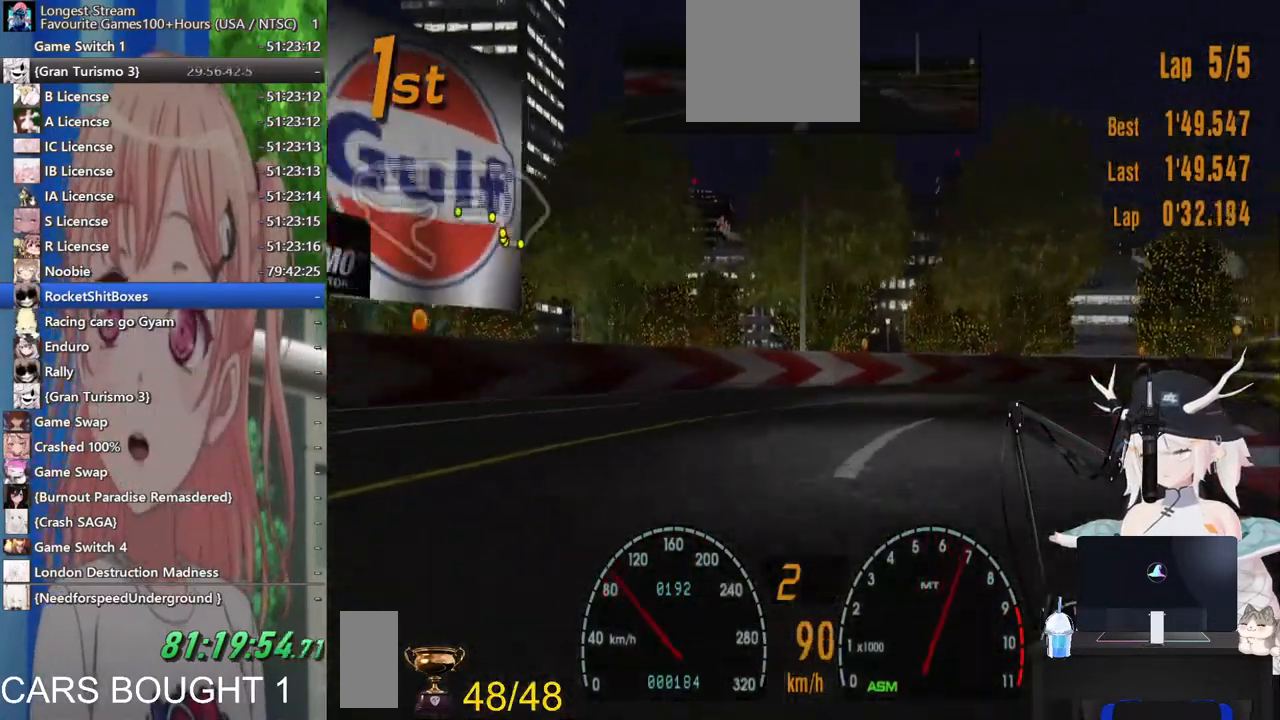
{"dt_ms": 500, "buttons": [], "left_stick": "up-right", "right_stick": "center", "events": []}
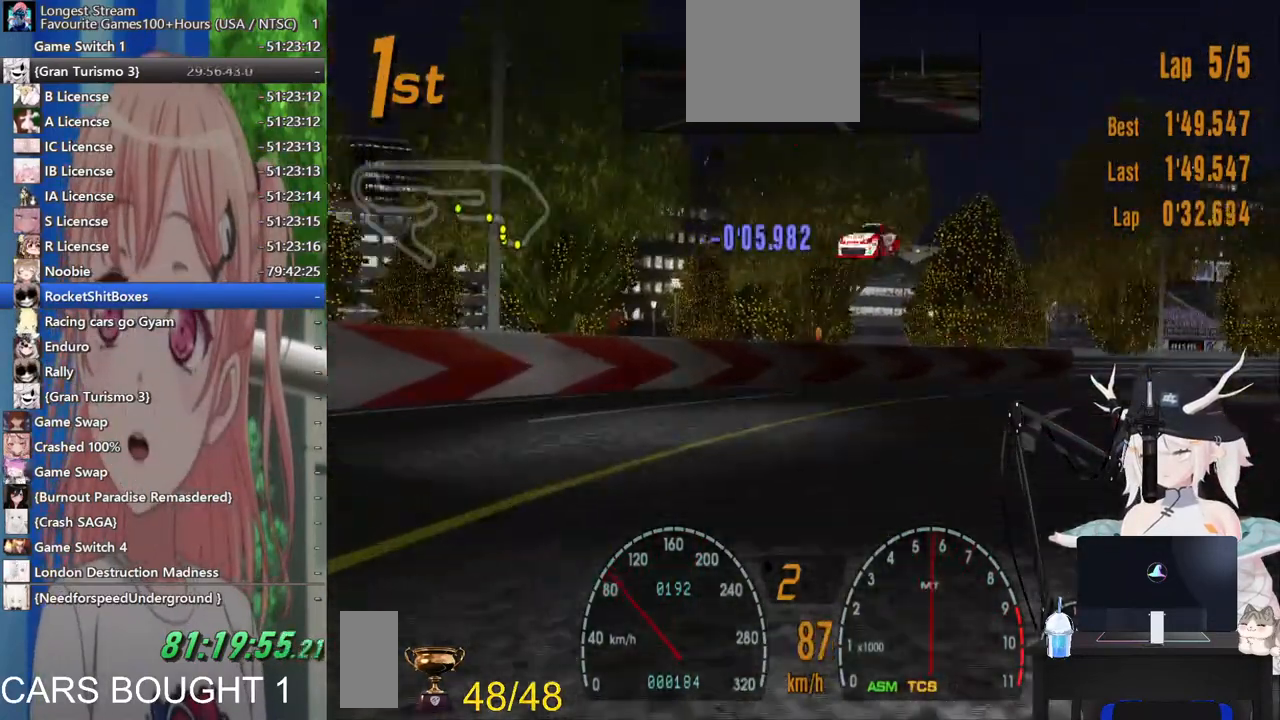
{"dt_ms": 500, "buttons": [], "left_stick": "right", "right_stick": "center", "events": [[267, "left_stick", "right"]]}
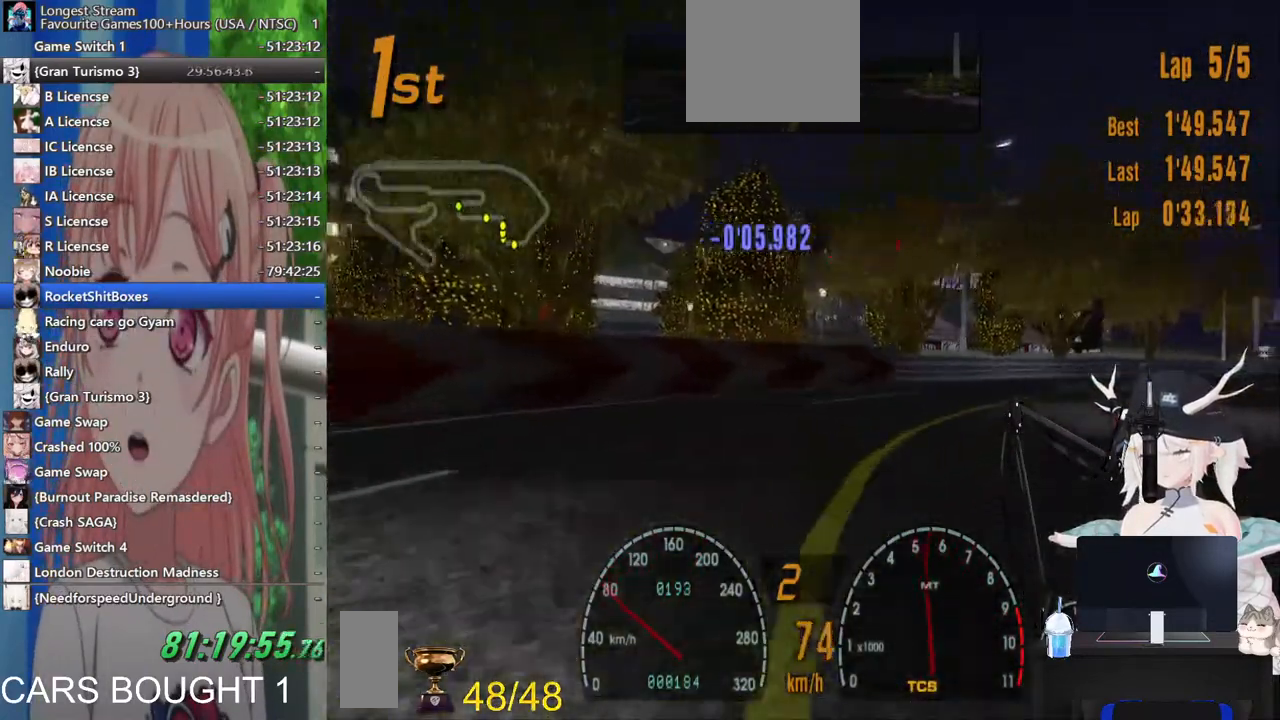
{"dt_ms": 500, "buttons": [], "left_stick": "right", "right_stick": "center", "events": []}
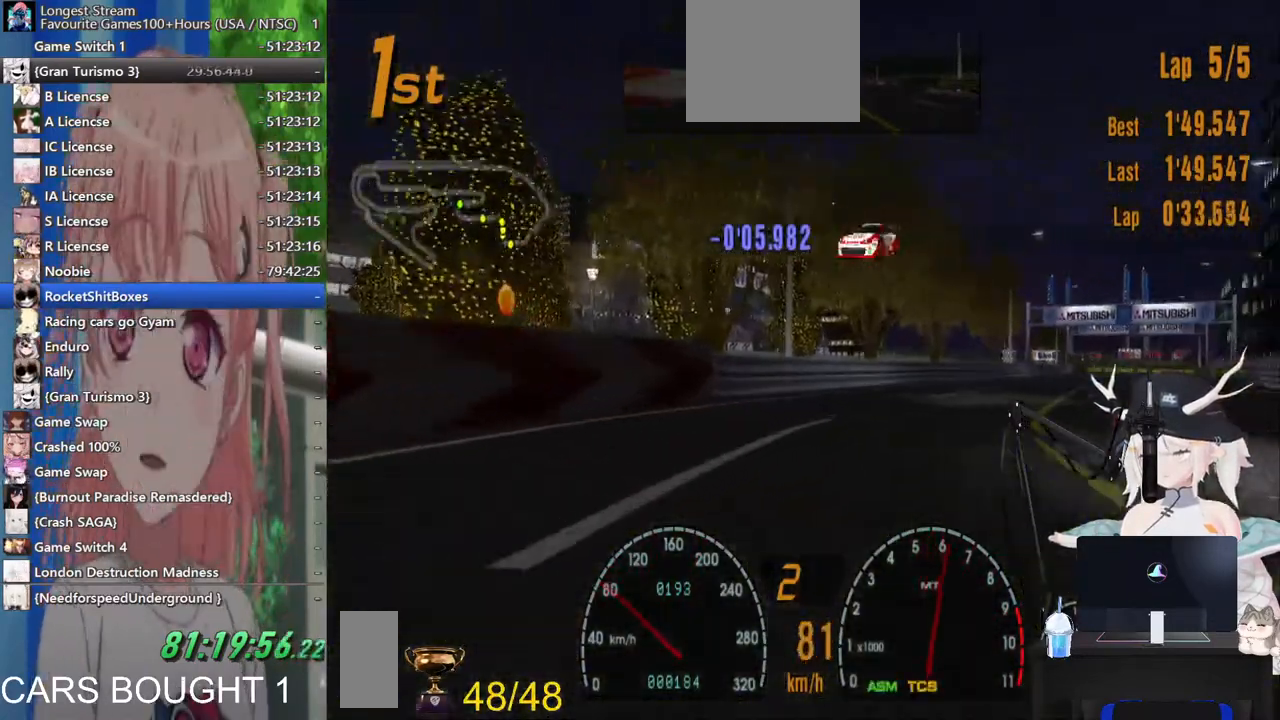
{"dt_ms": 500, "buttons": [], "left_stick": "right", "right_stick": "center", "events": []}
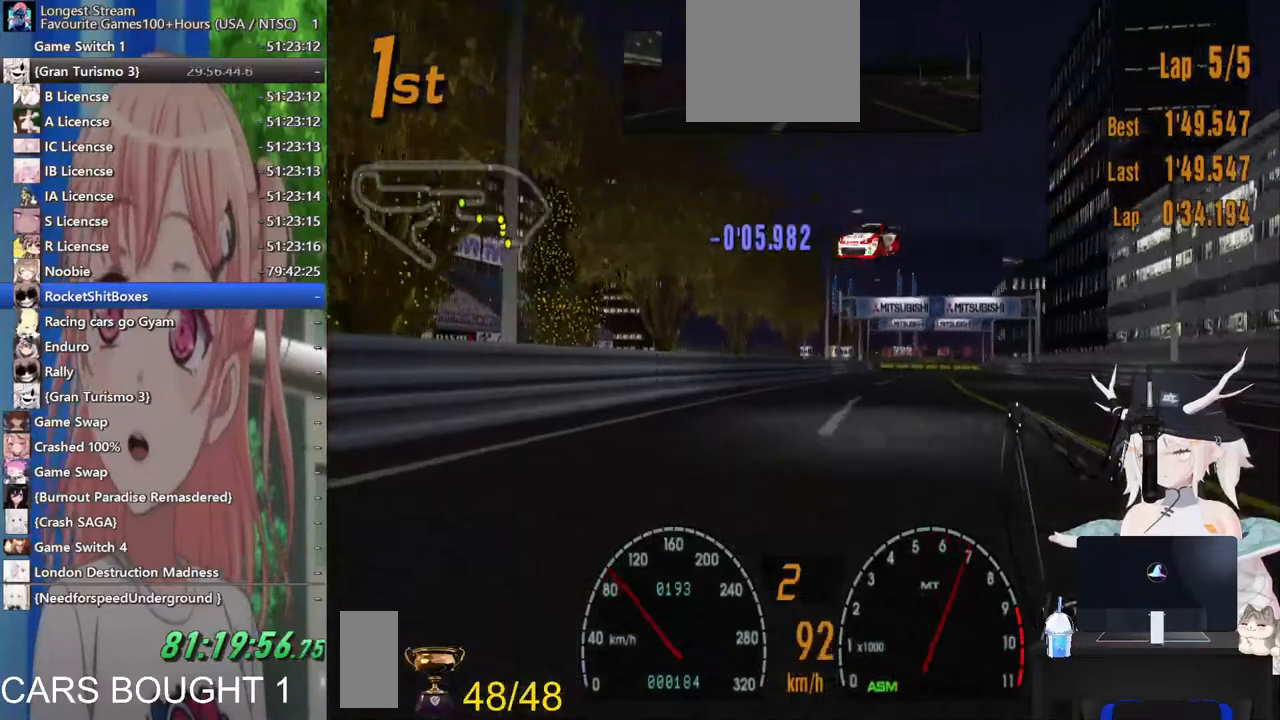
{"dt_ms": 500, "buttons": [], "left_stick": "center", "right_stick": "center", "events": [[150, "left_stick", "center"]]}
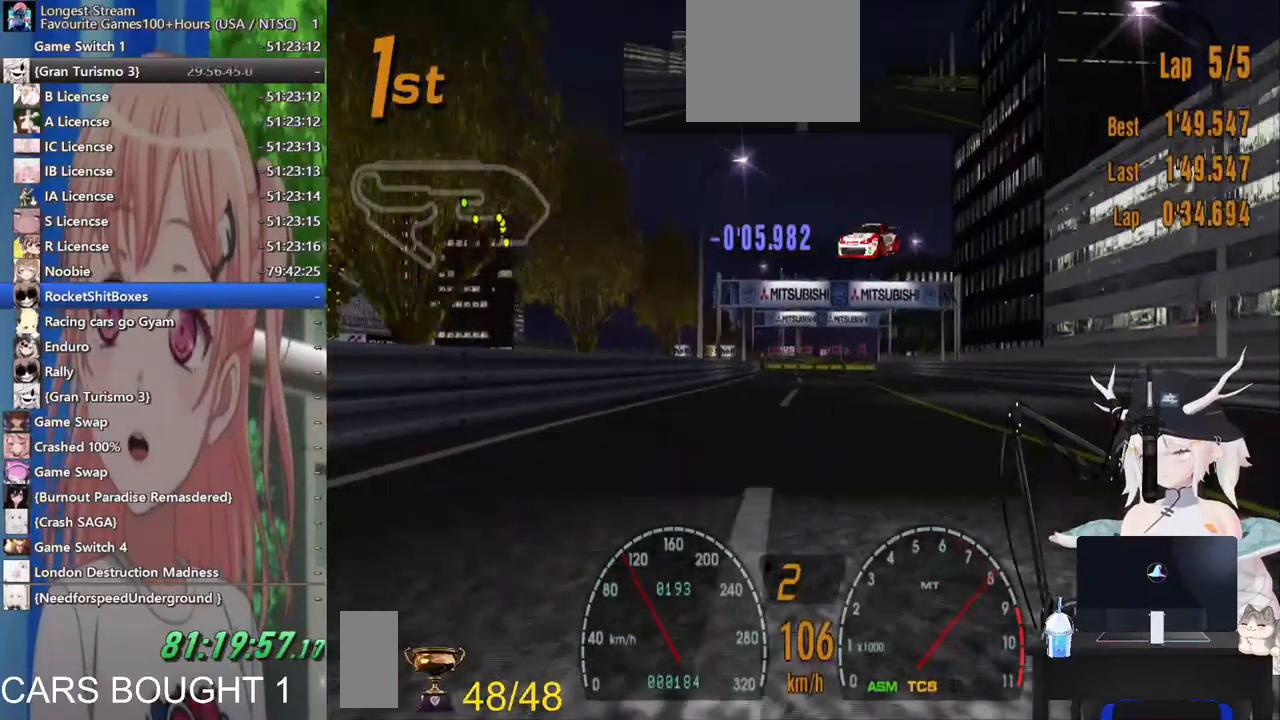
{"dt_ms": 500, "buttons": [], "left_stick": "right", "right_stick": "center", "events": [[167, "left_stick", "right"]]}
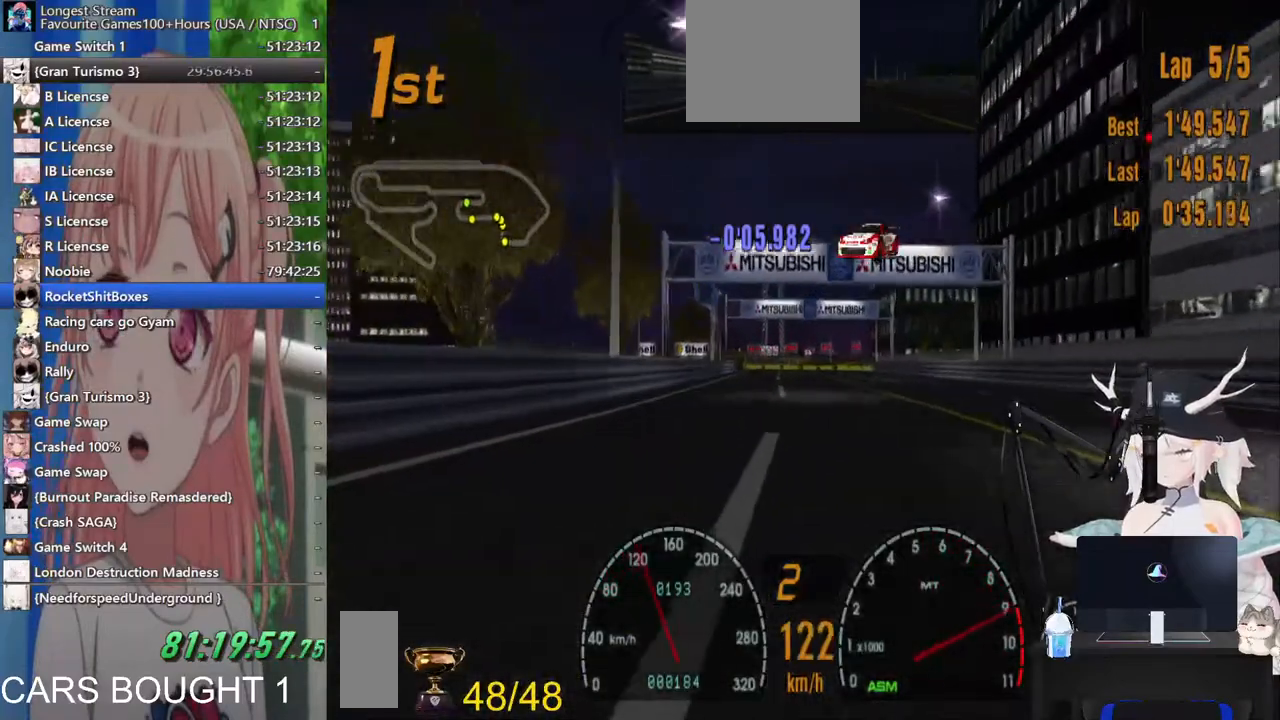
{"dt_ms": 500, "buttons": [], "left_stick": "center", "right_stick": "center", "events": [[33, "CROSS", "down"], [200, "CROSS", "up"], [400, "left_stick", "center"]]}
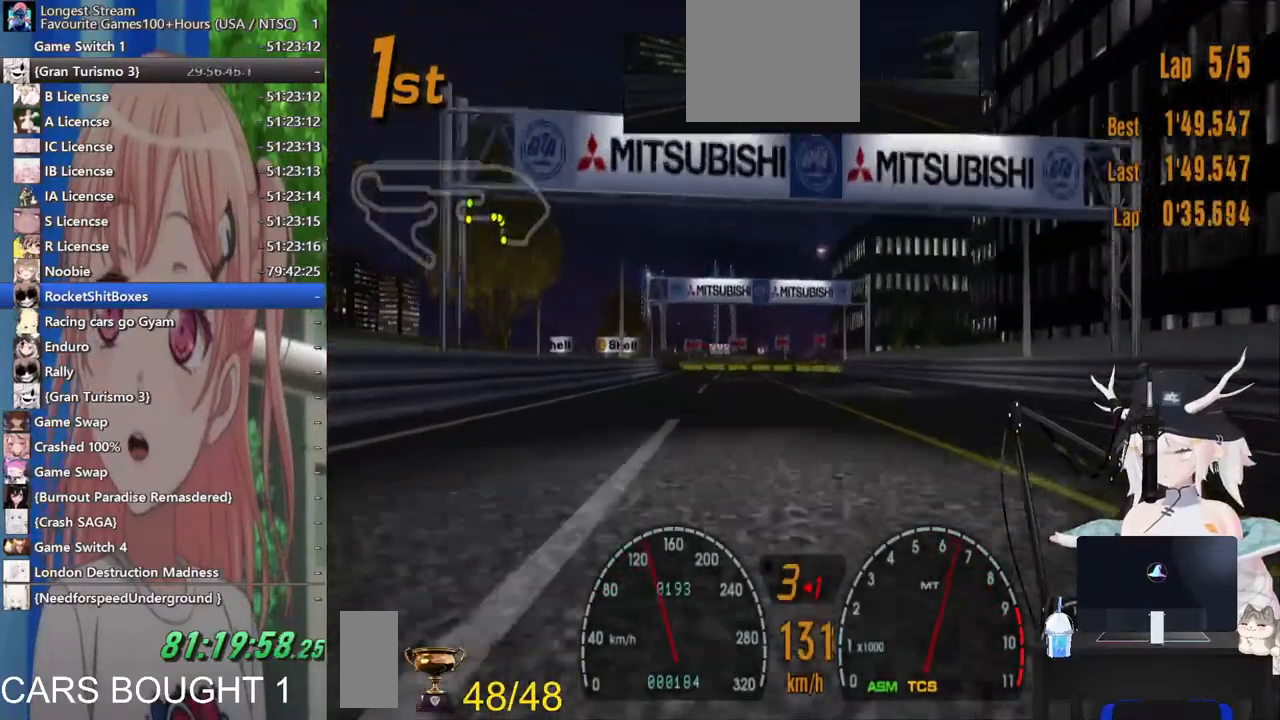
{"dt_ms": 500, "buttons": [], "left_stick": "center", "right_stick": "center", "events": []}